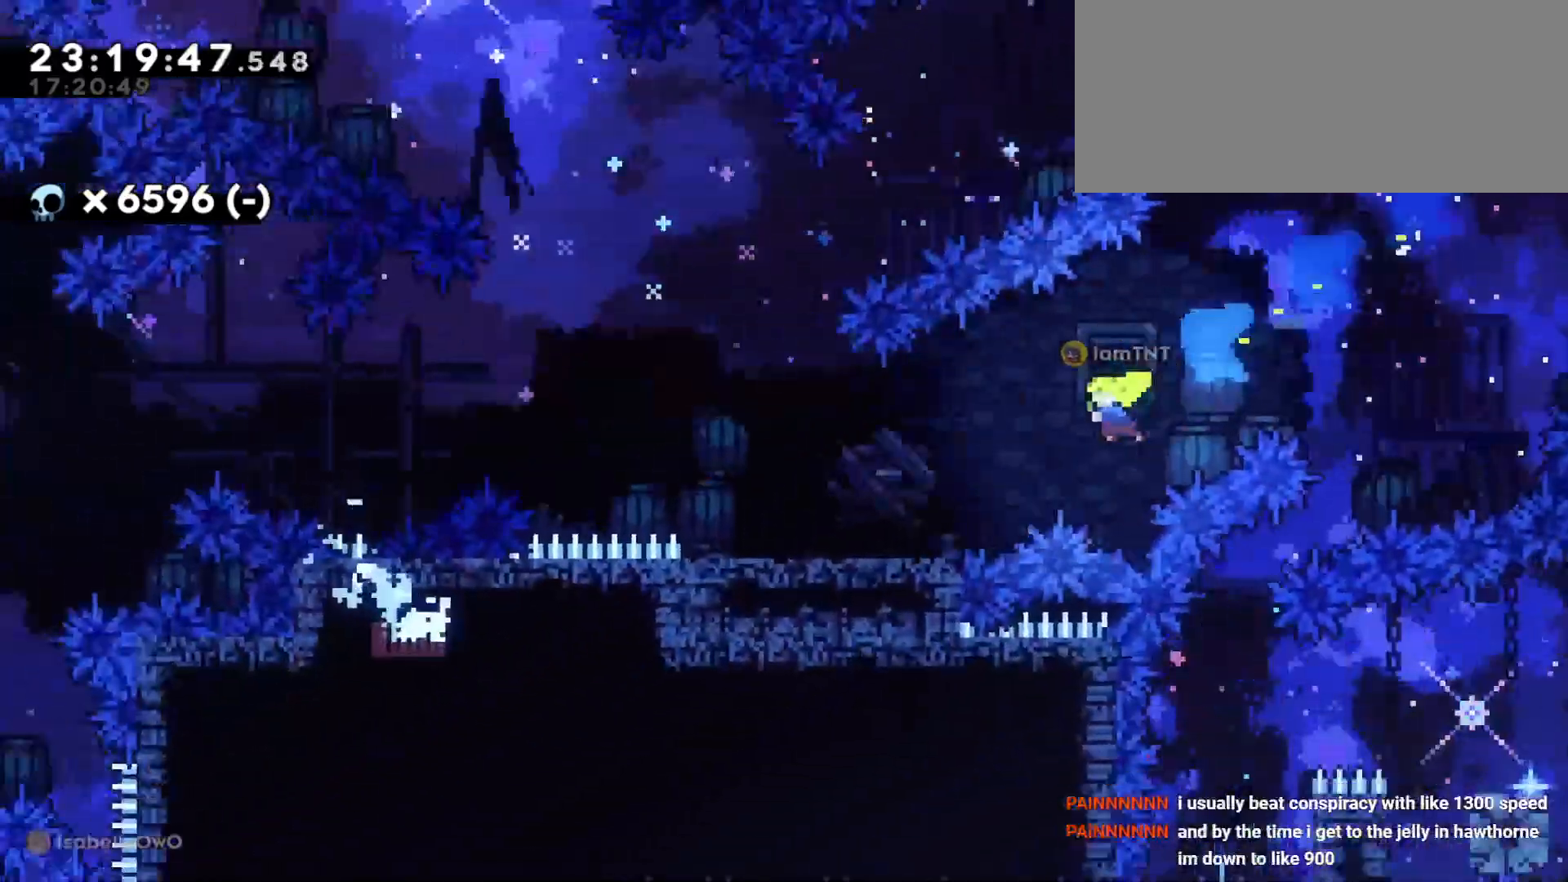
Gameplay with keyboard; each line is a JSON object with the keys held at the frame after it. "events" lists presses ("down") and releases ("up") of "a", "d", "dash", "demo", "grab", "jump", "jump2", "s" and "w" between this image and that frame as [ms after this image, input, new state], when the widget could be followed in between. No other keys are recorded. Mouse input is not recorded. Key names are as the overlay labels them; some are game actions (e.g. jump) rather than physical keys. Not read: grab2.
{"keys": ["d", "jump", "w"], "events": [[250, "jump", "down"], [366, "a", "up"], [366, "d", "down"], [500, "w", "down"]]}
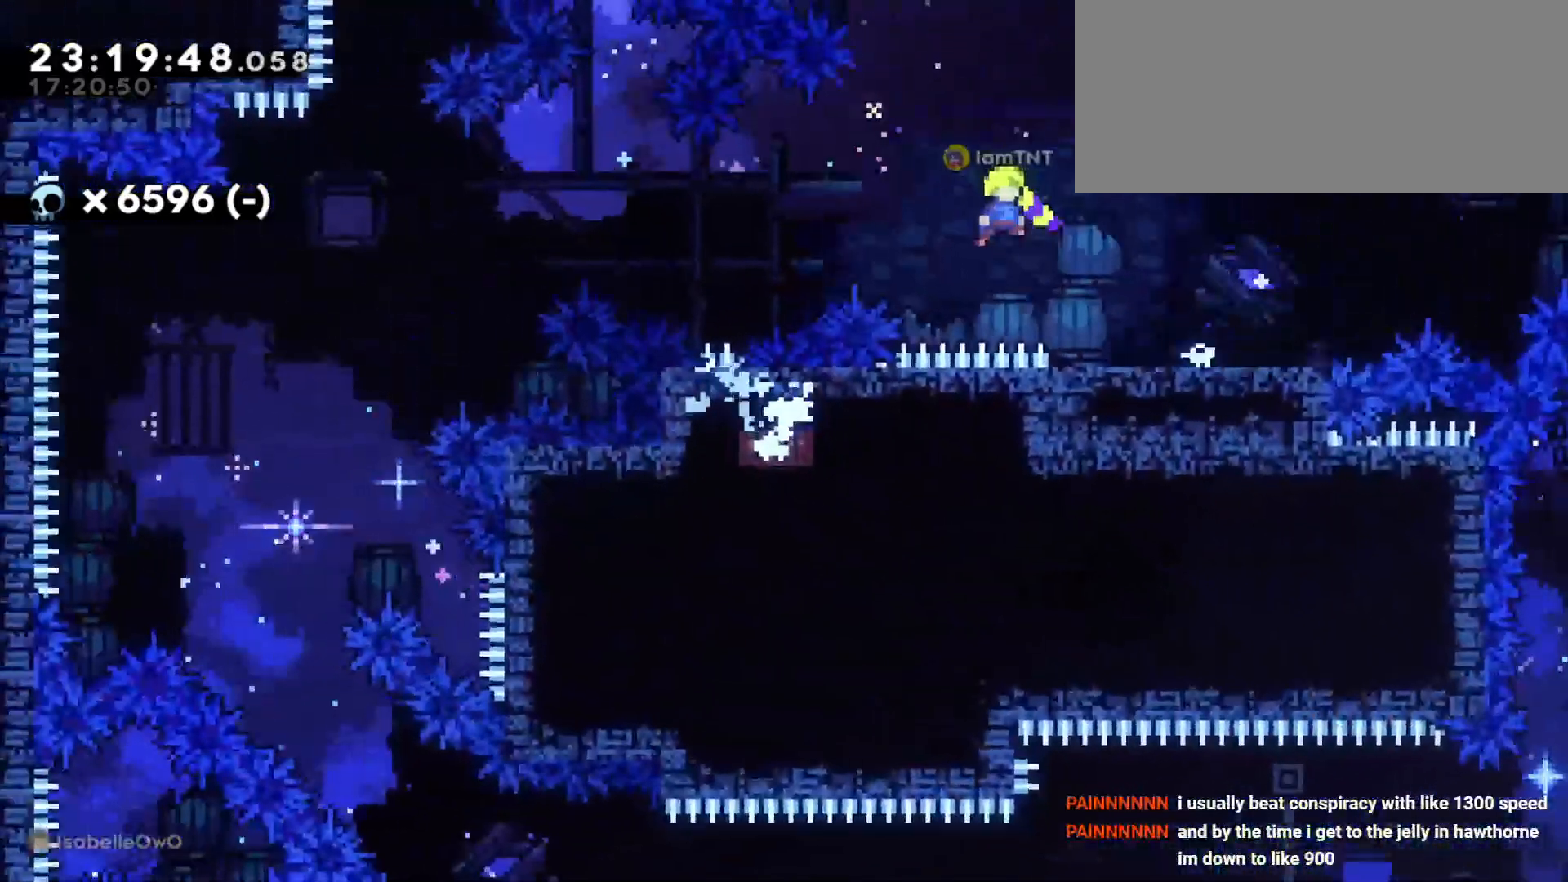
{"keys": ["a"], "events": [[50, "dash", "down"], [133, "jump", "up"], [183, "dash", "up"], [233, "d", "up"], [283, "w", "up"], [350, "a", "down"]]}
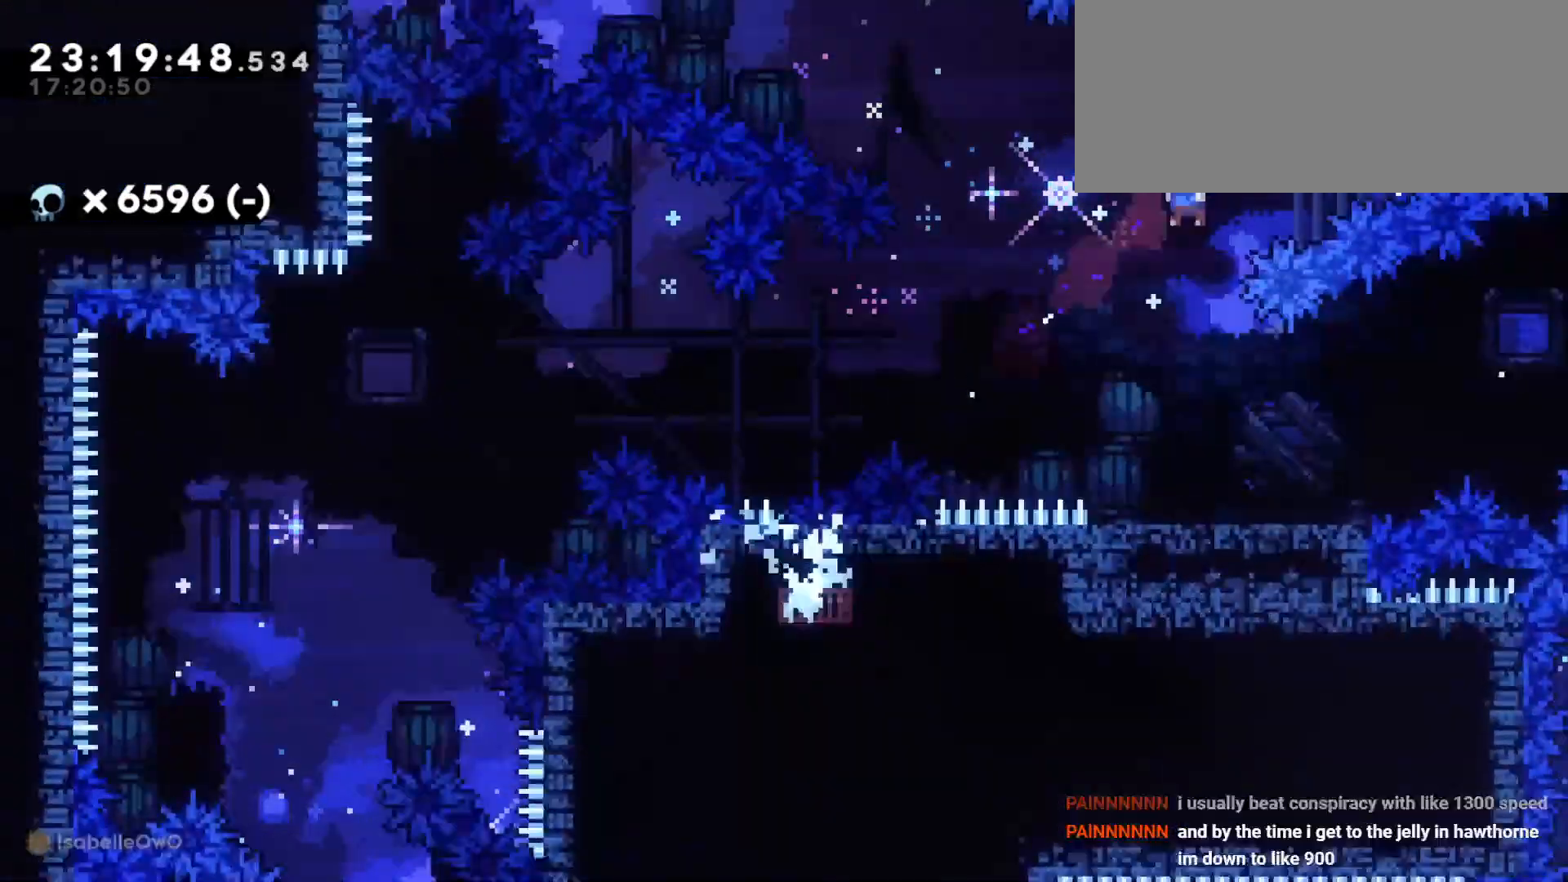
{"keys": ["d"], "events": [[150, "a", "up"], [200, "d", "down"]]}
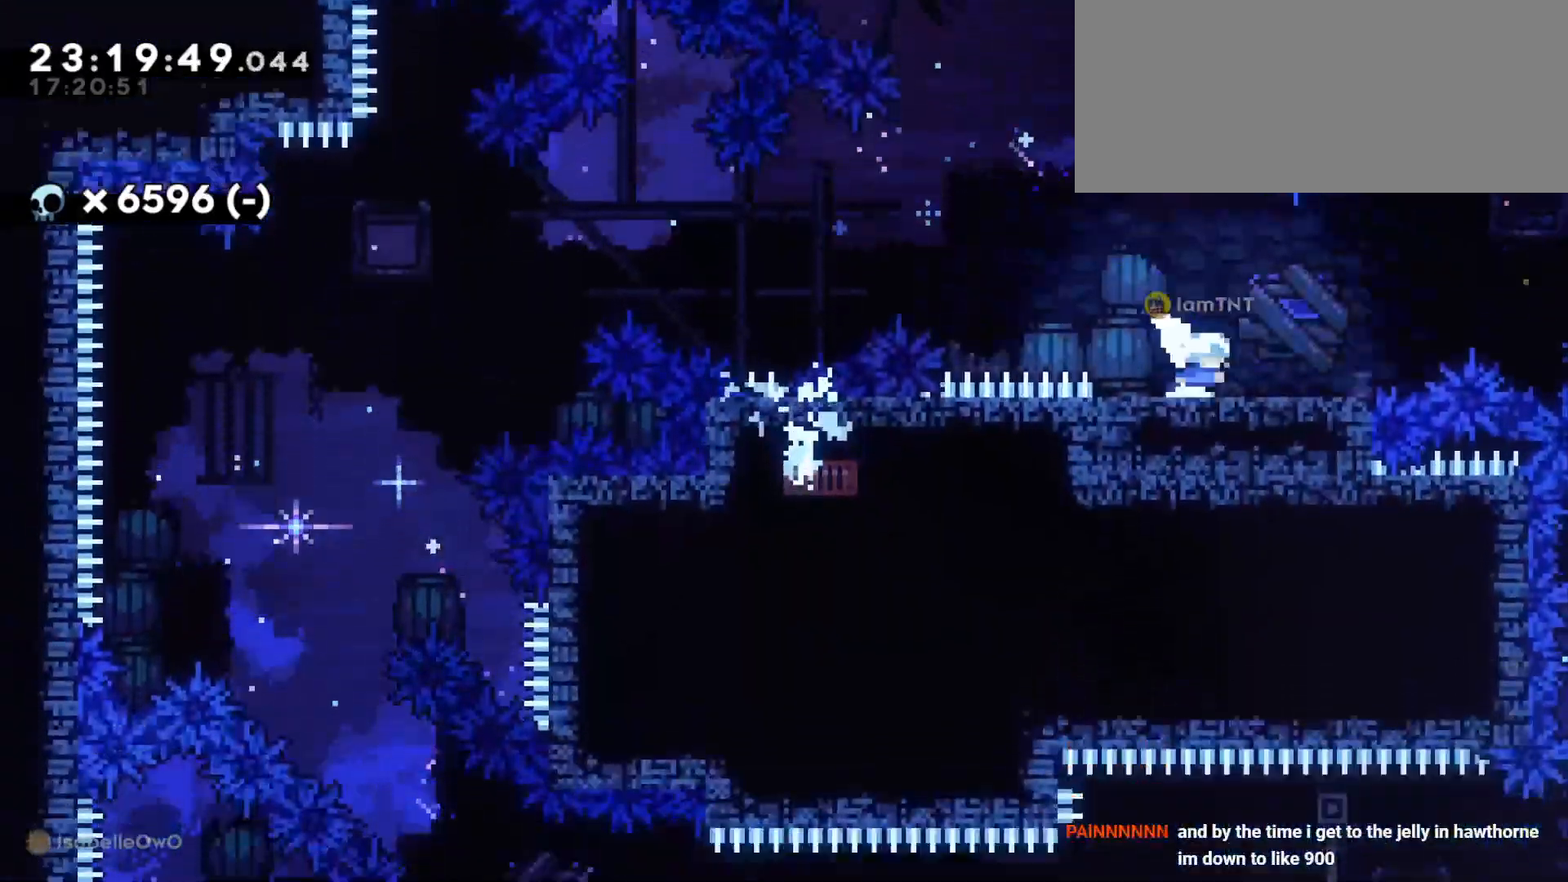
{"keys": ["d"], "events": [[233, "d", "up"], [500, "d", "down"]]}
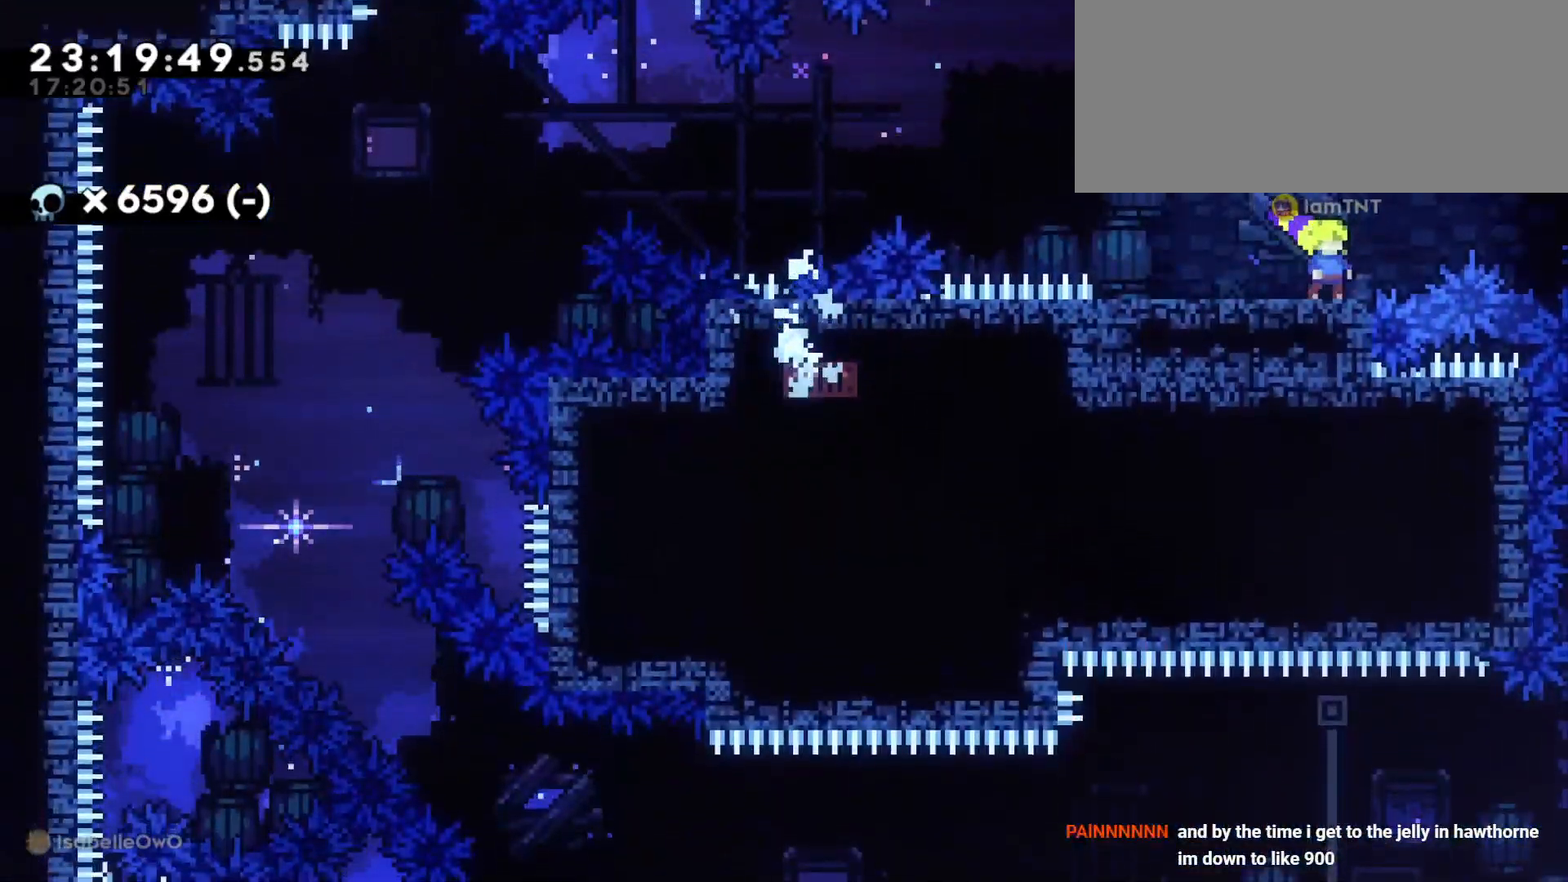
{"keys": [], "events": [[50, "d", "up"], [333, "d", "down"], [400, "d", "up"]]}
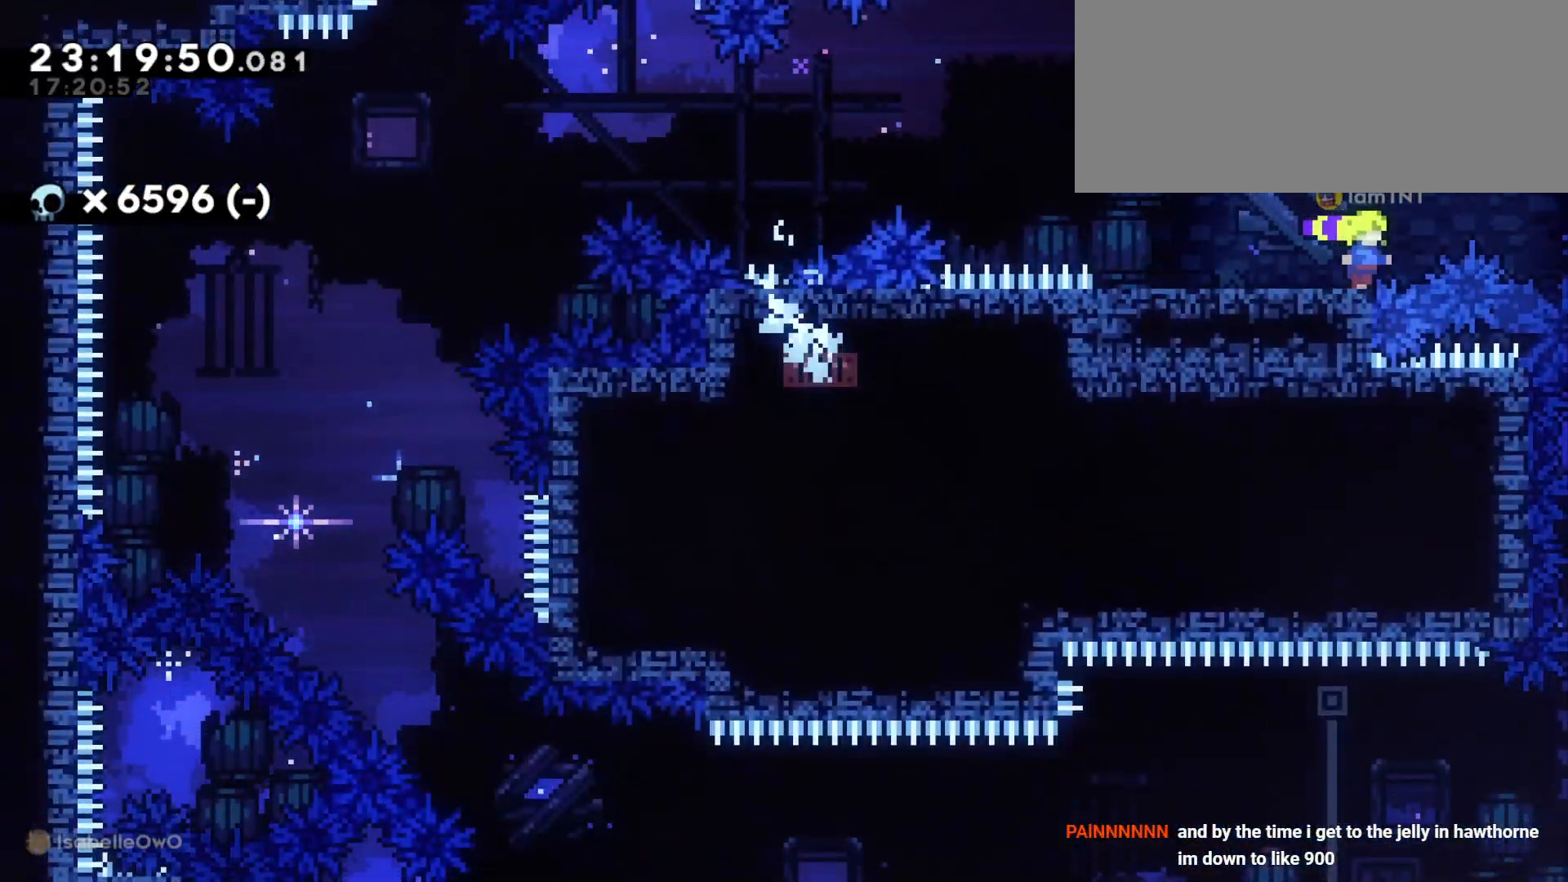
{"keys": ["d"], "events": [[500, "d", "down"]]}
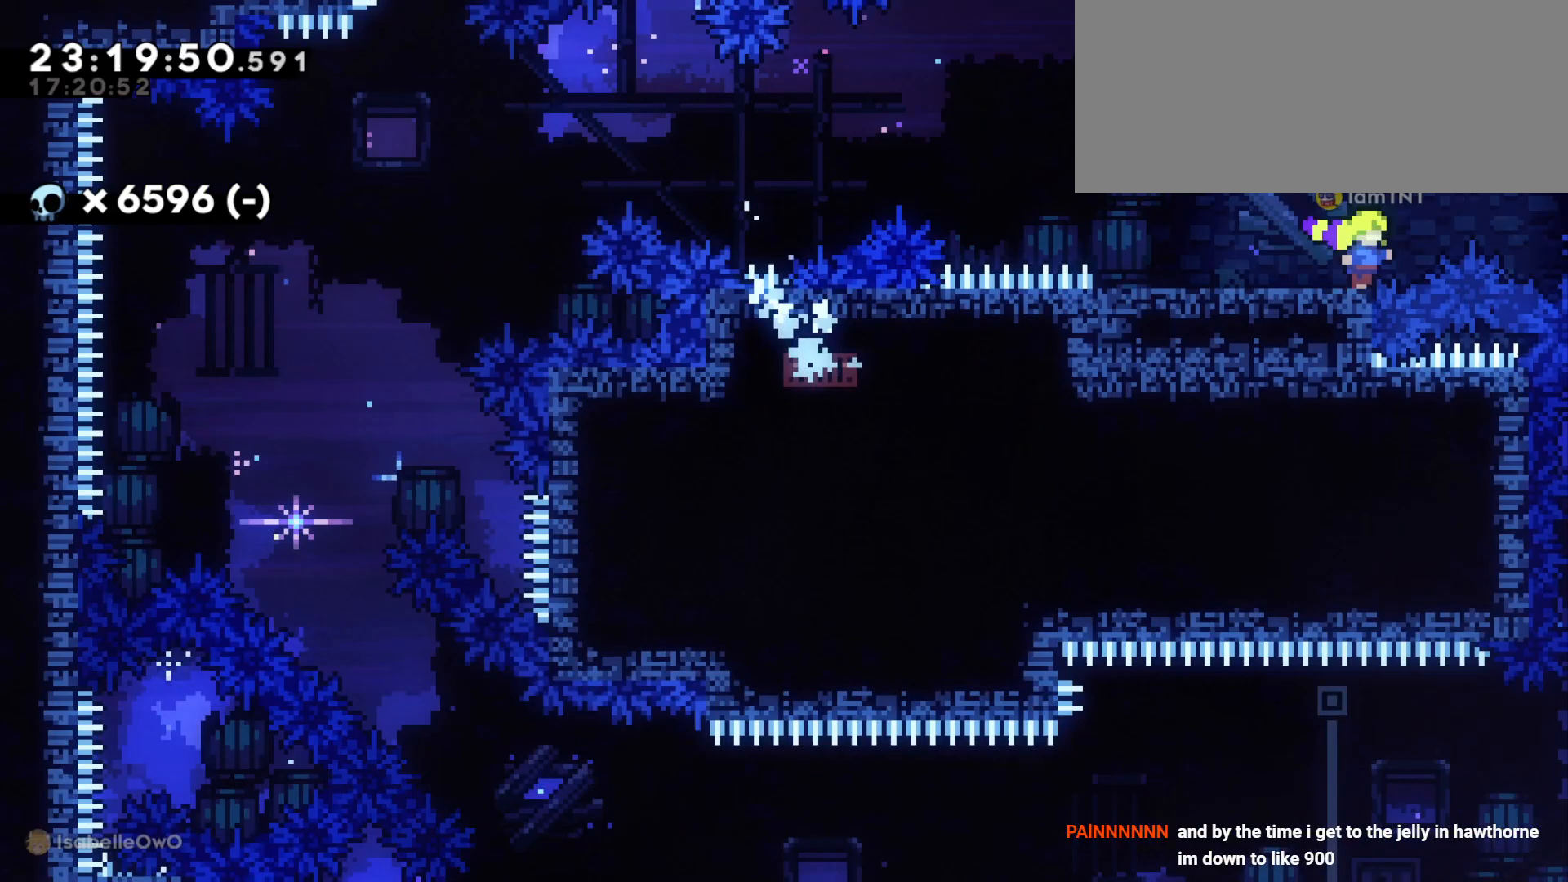
{"keys": [], "events": [[50, "d", "up"]]}
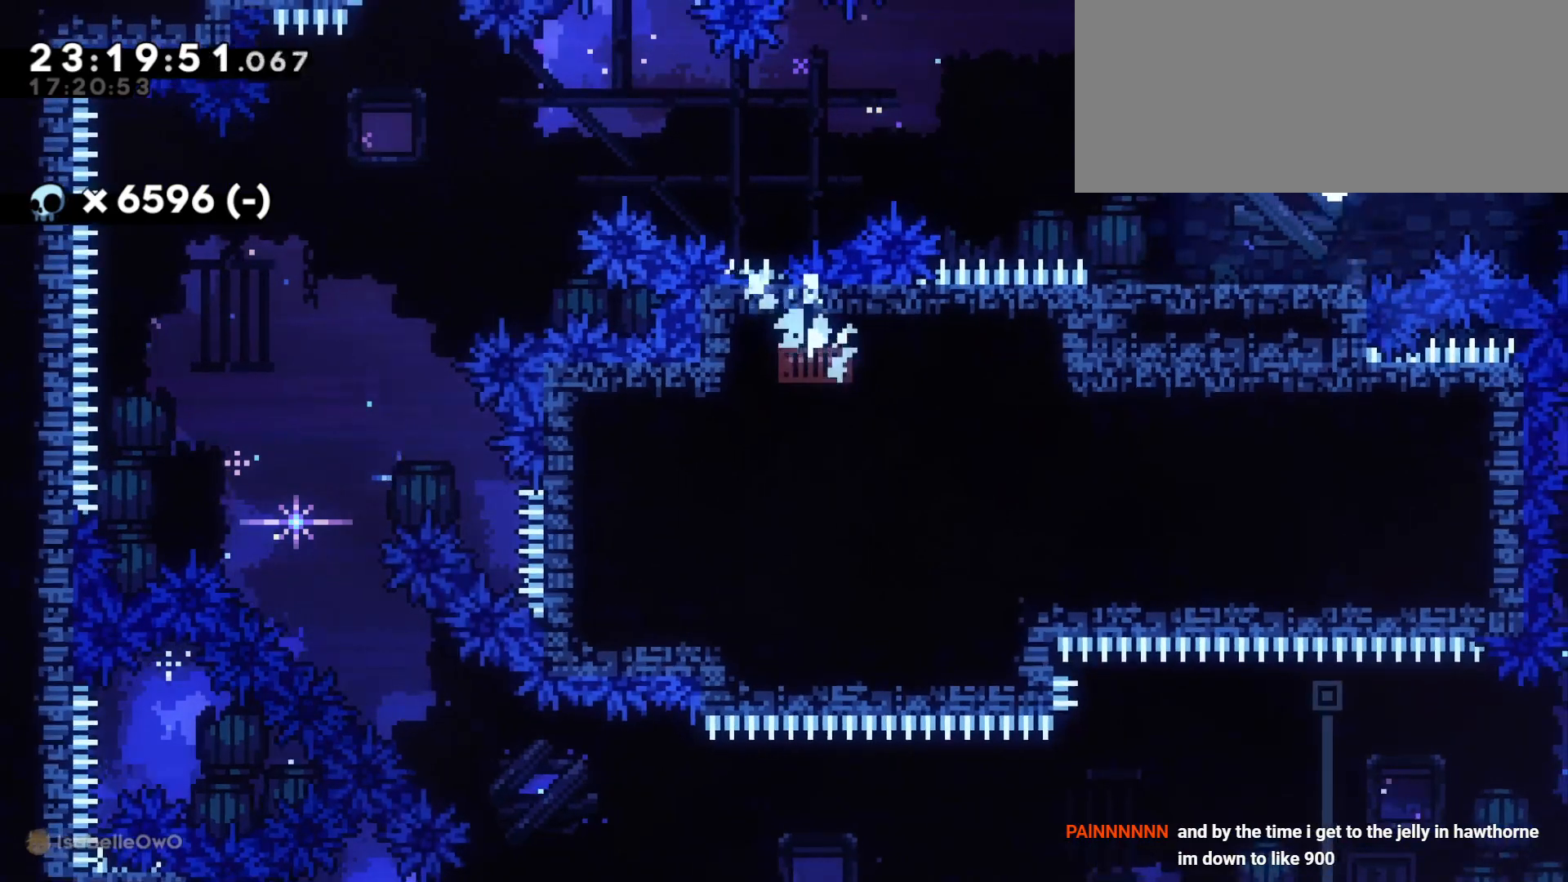
{"keys": [], "events": []}
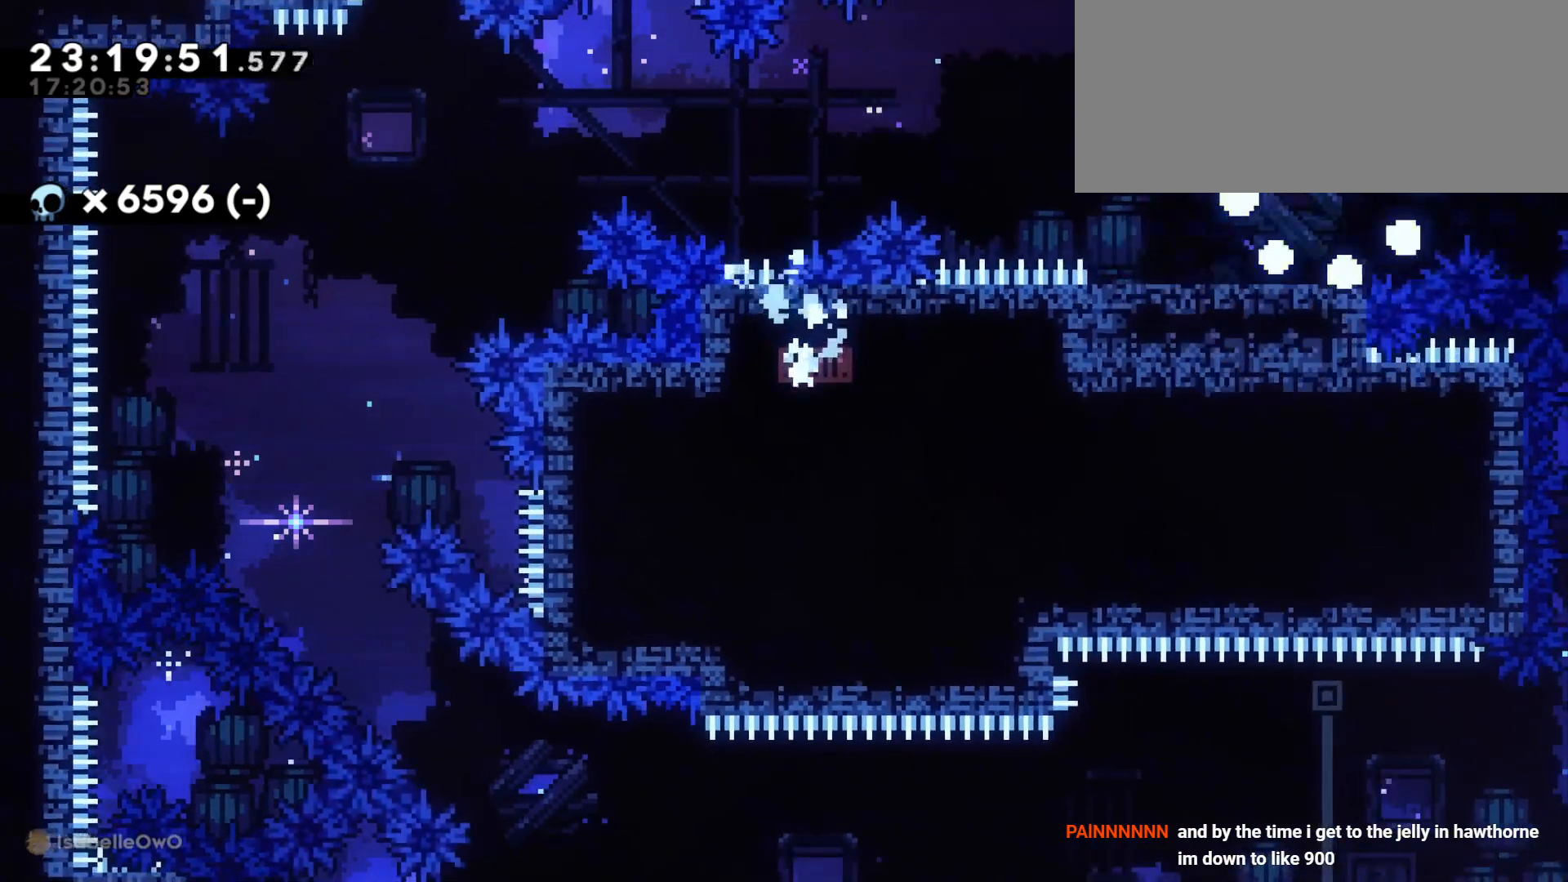
{"keys": [], "events": [[16, "d", "down"], [166, "d", "up"], [183, "s", "down"], [283, "s", "up"]]}
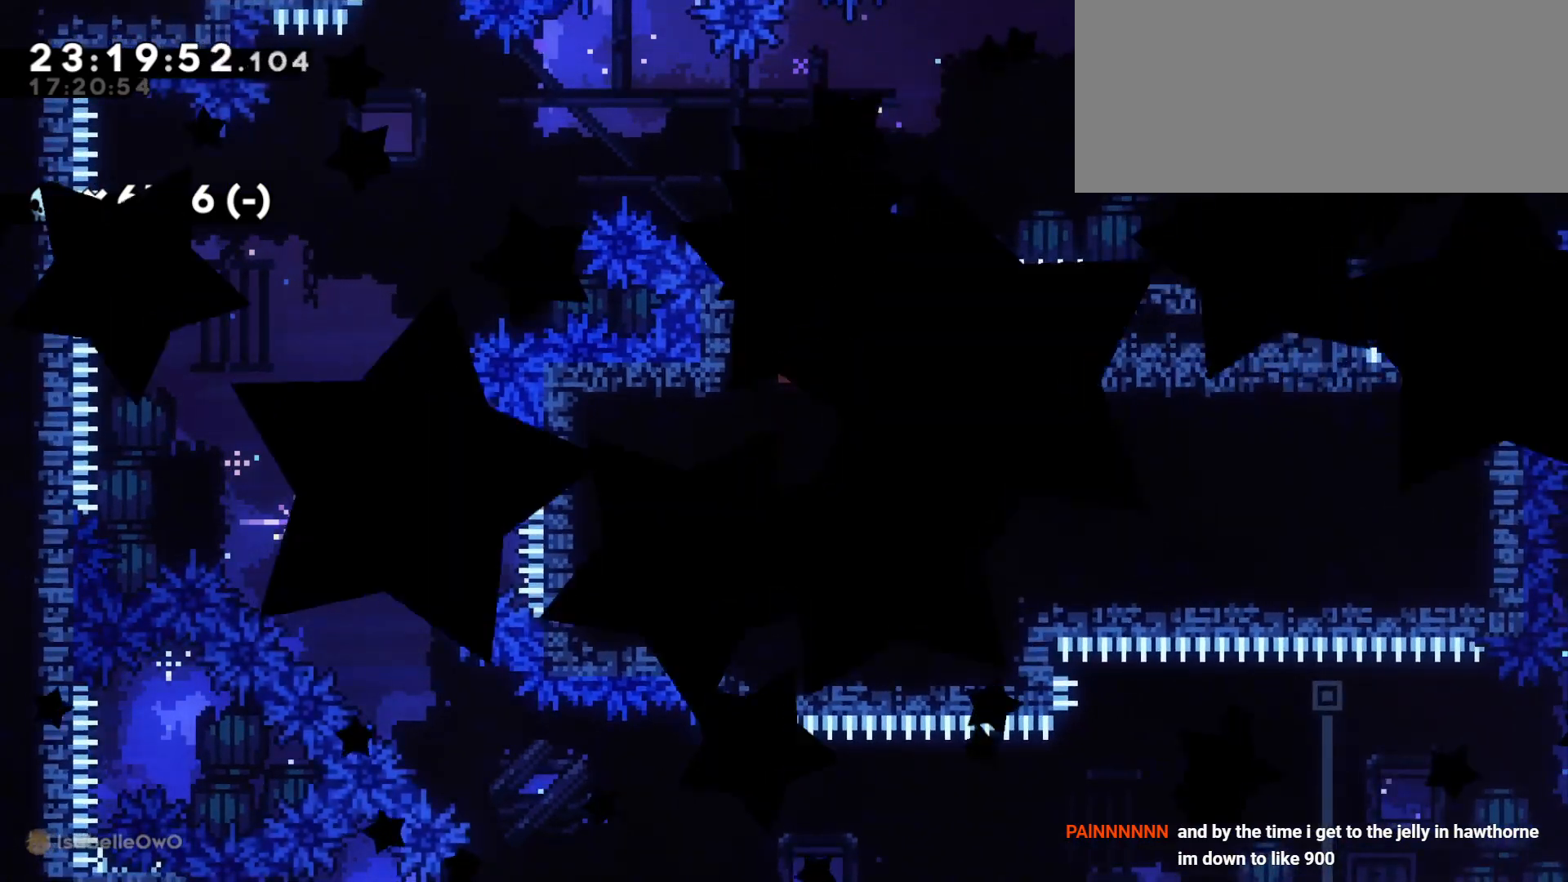
{"keys": ["d", "s"], "events": [[283, "d", "down"], [283, "s", "down"]]}
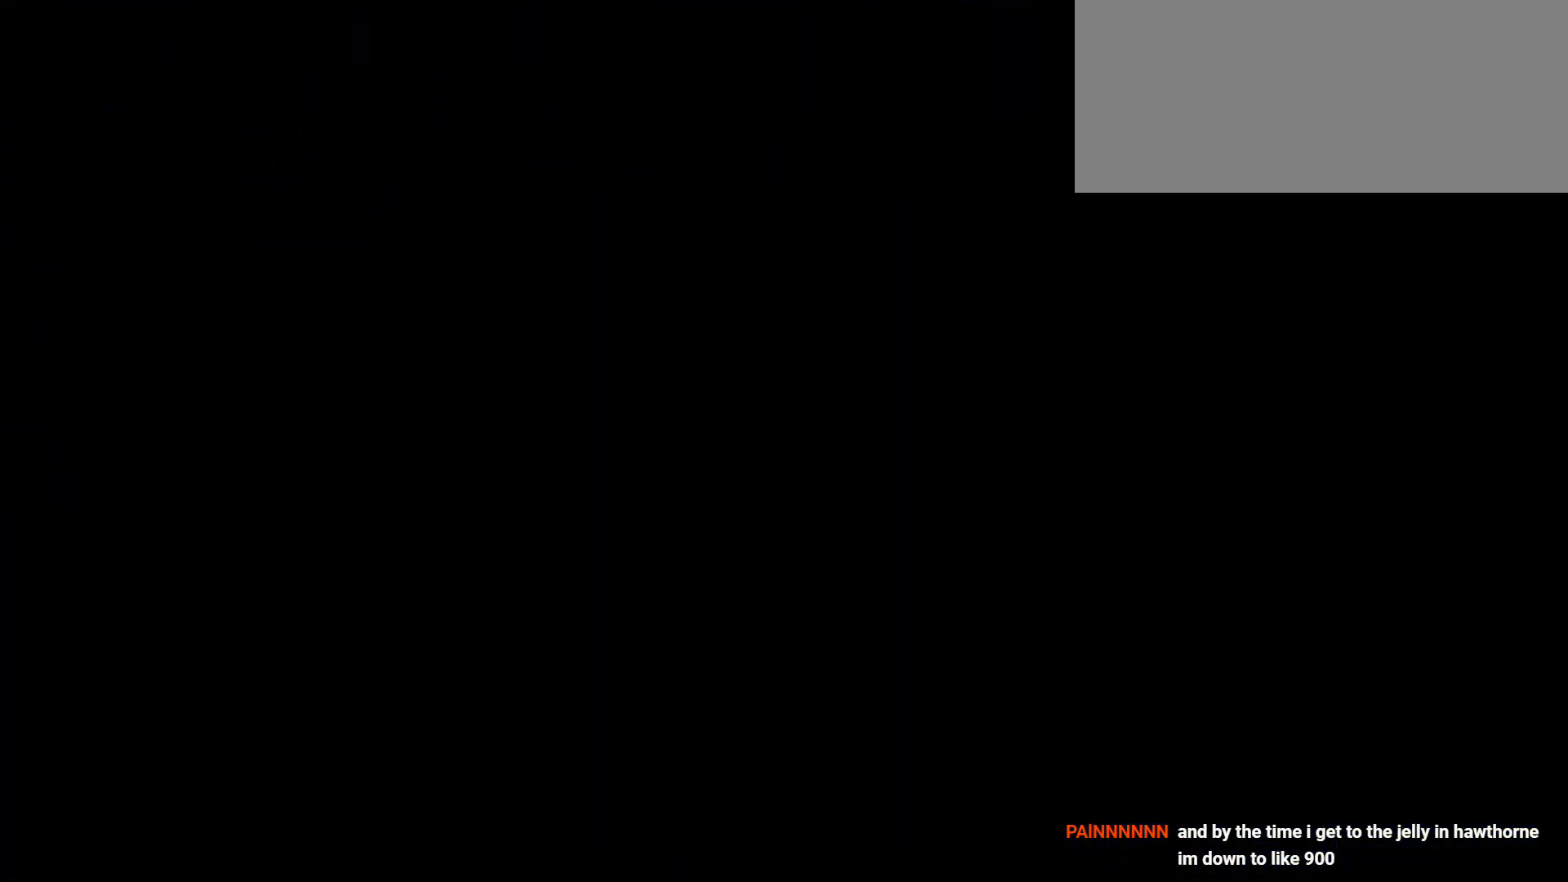
{"keys": ["d", "s"], "events": []}
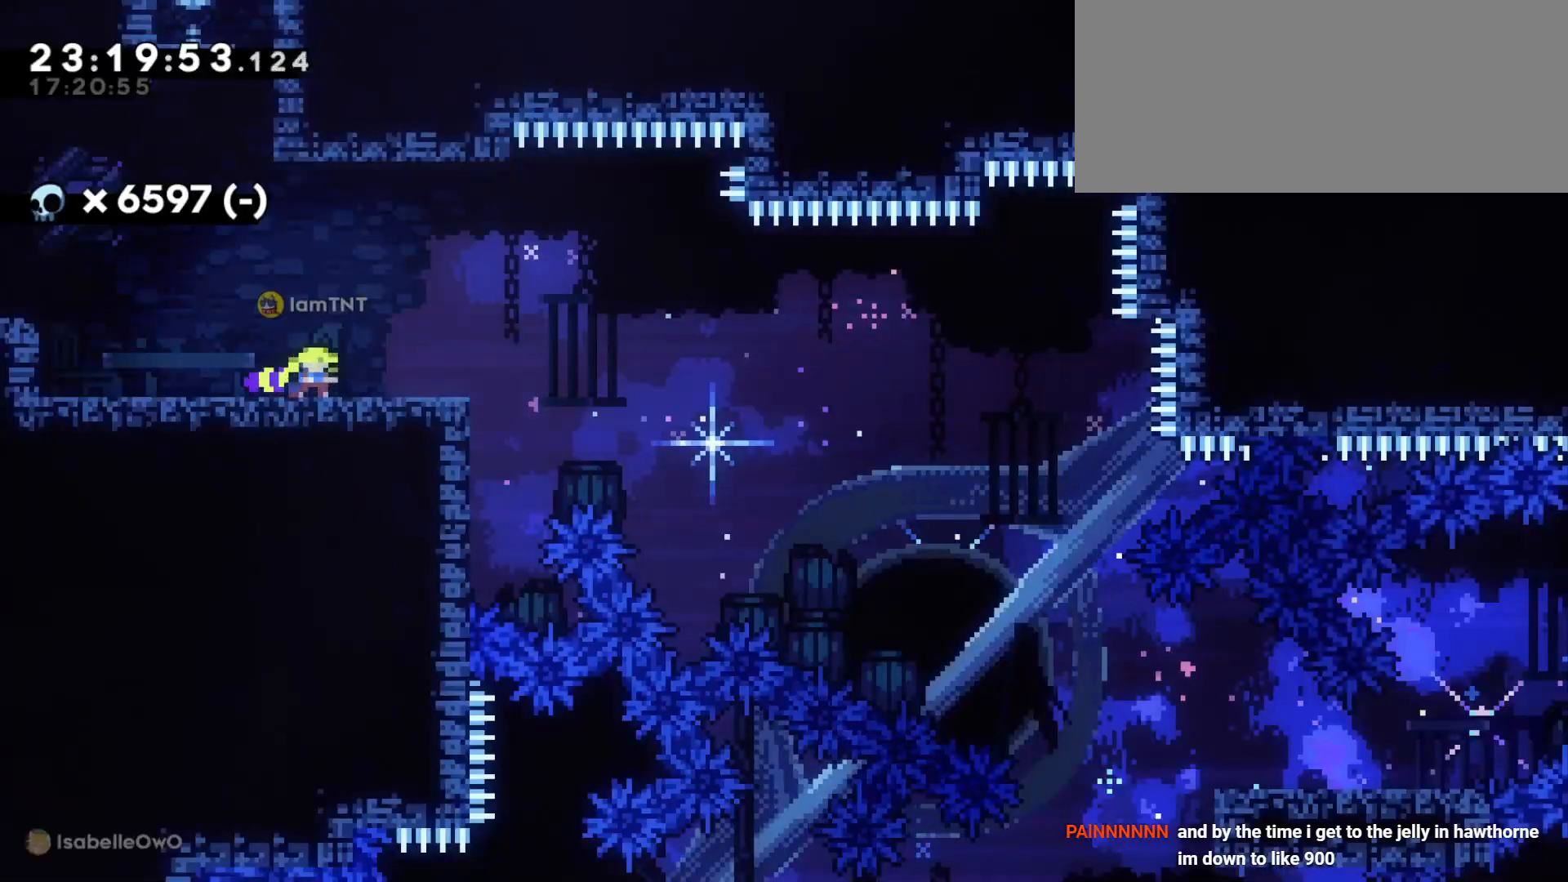
{"keys": ["d", "dash", "s"], "events": [[100, "dash", "down"], [300, "dash", "up"], [316, "jump", "down"], [350, "dash", "down"], [400, "jump", "up"], [450, "dash", "up"], [500, "dash", "down"]]}
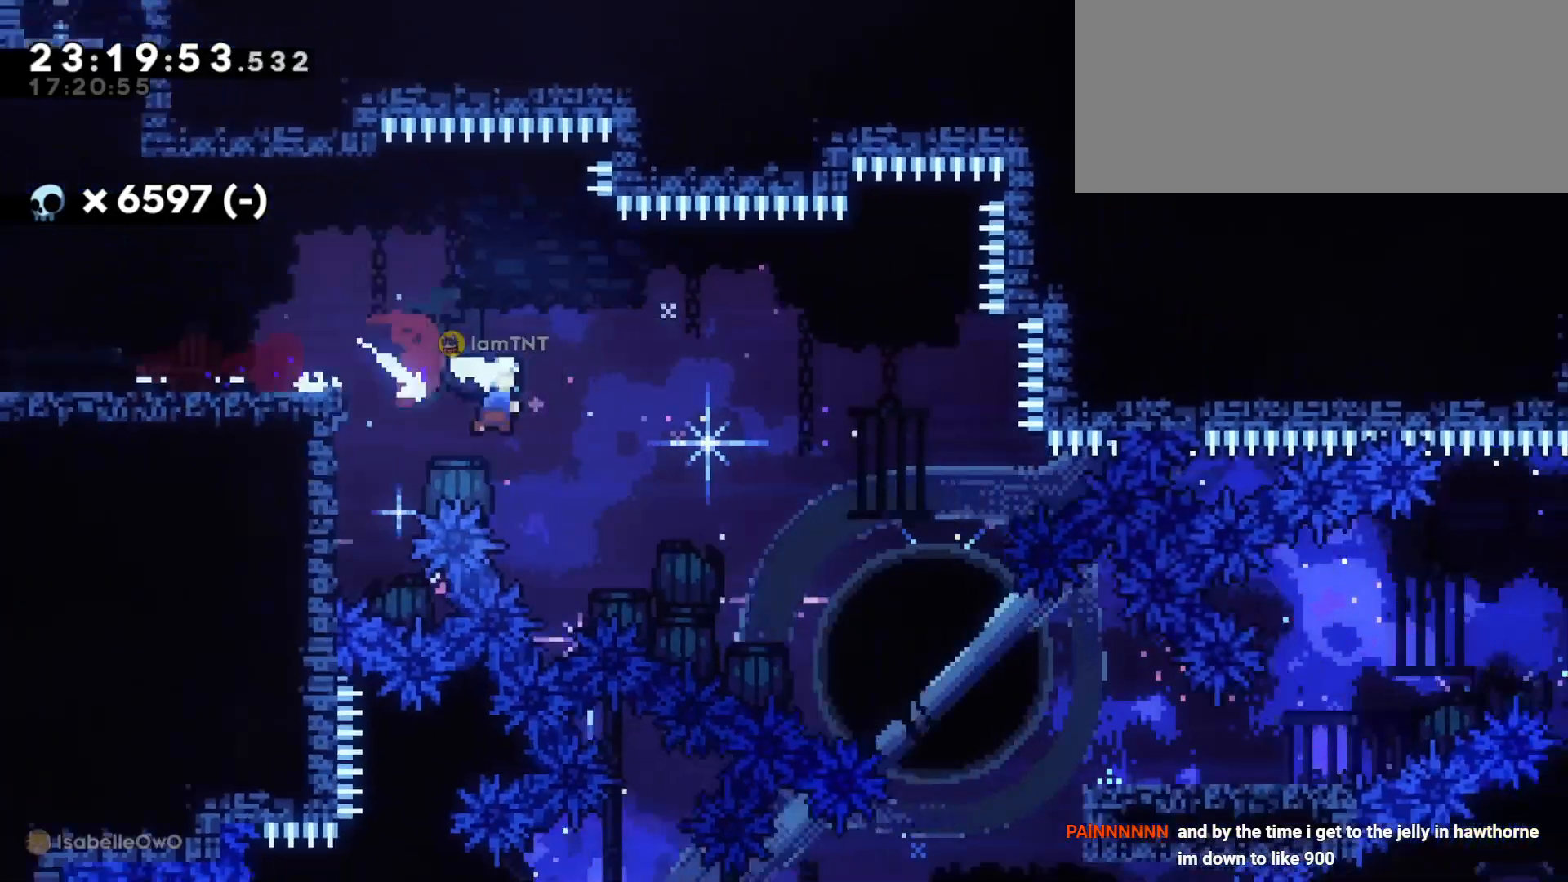
{"keys": ["d"], "events": [[50, "dash", "up"], [66, "dash", "down"], [166, "dash", "up"], [183, "dash", "down"], [283, "dash", "up"], [433, "s", "up"]]}
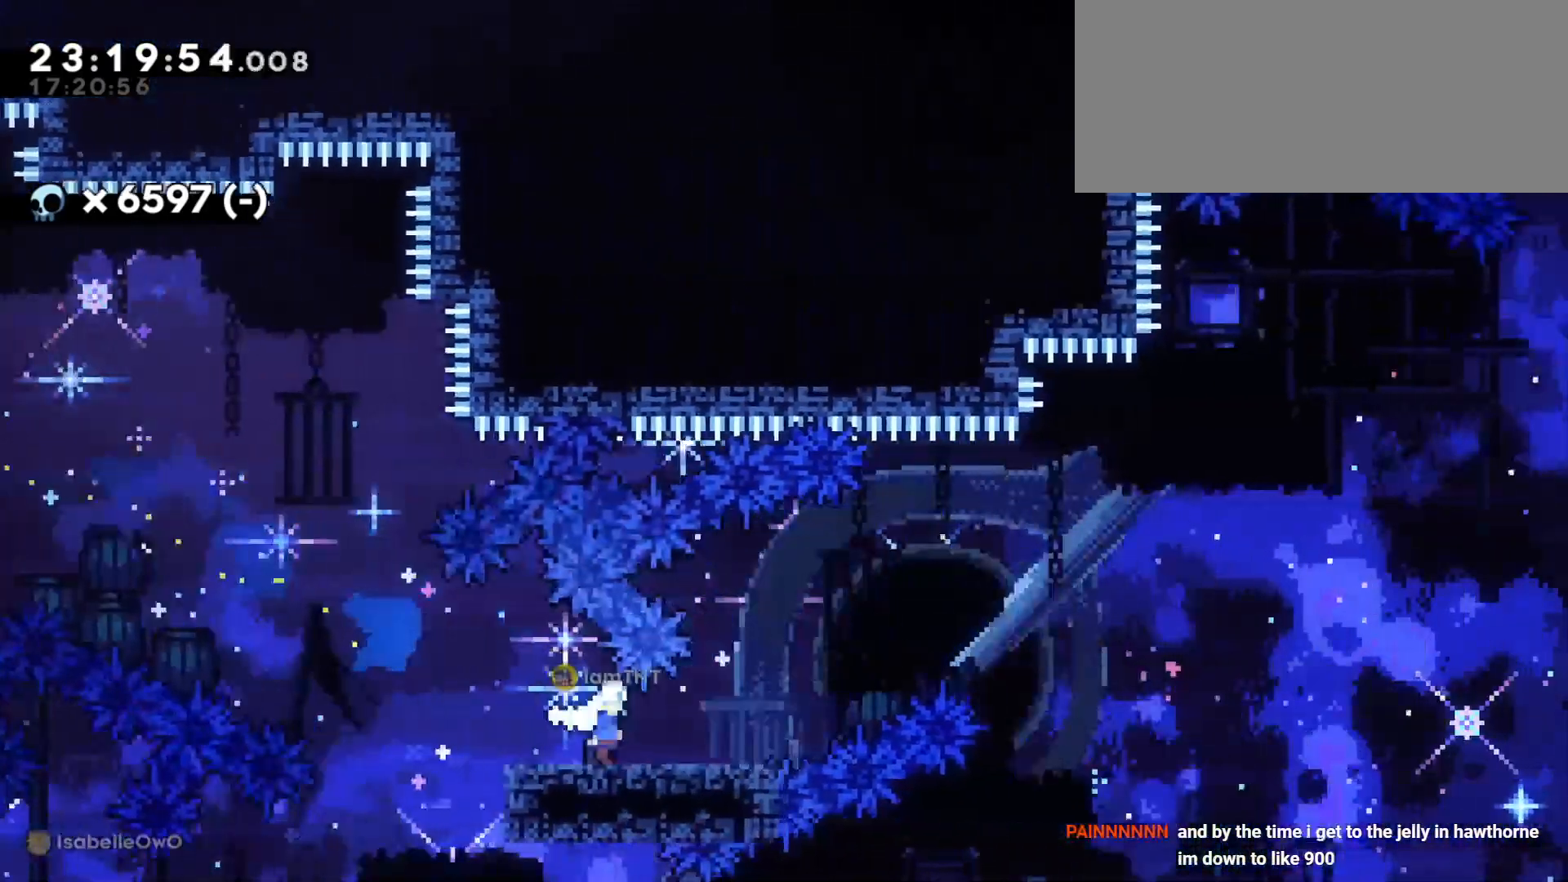
{"keys": ["d"], "events": [[50, "jump", "down"], [466, "jump", "up"]]}
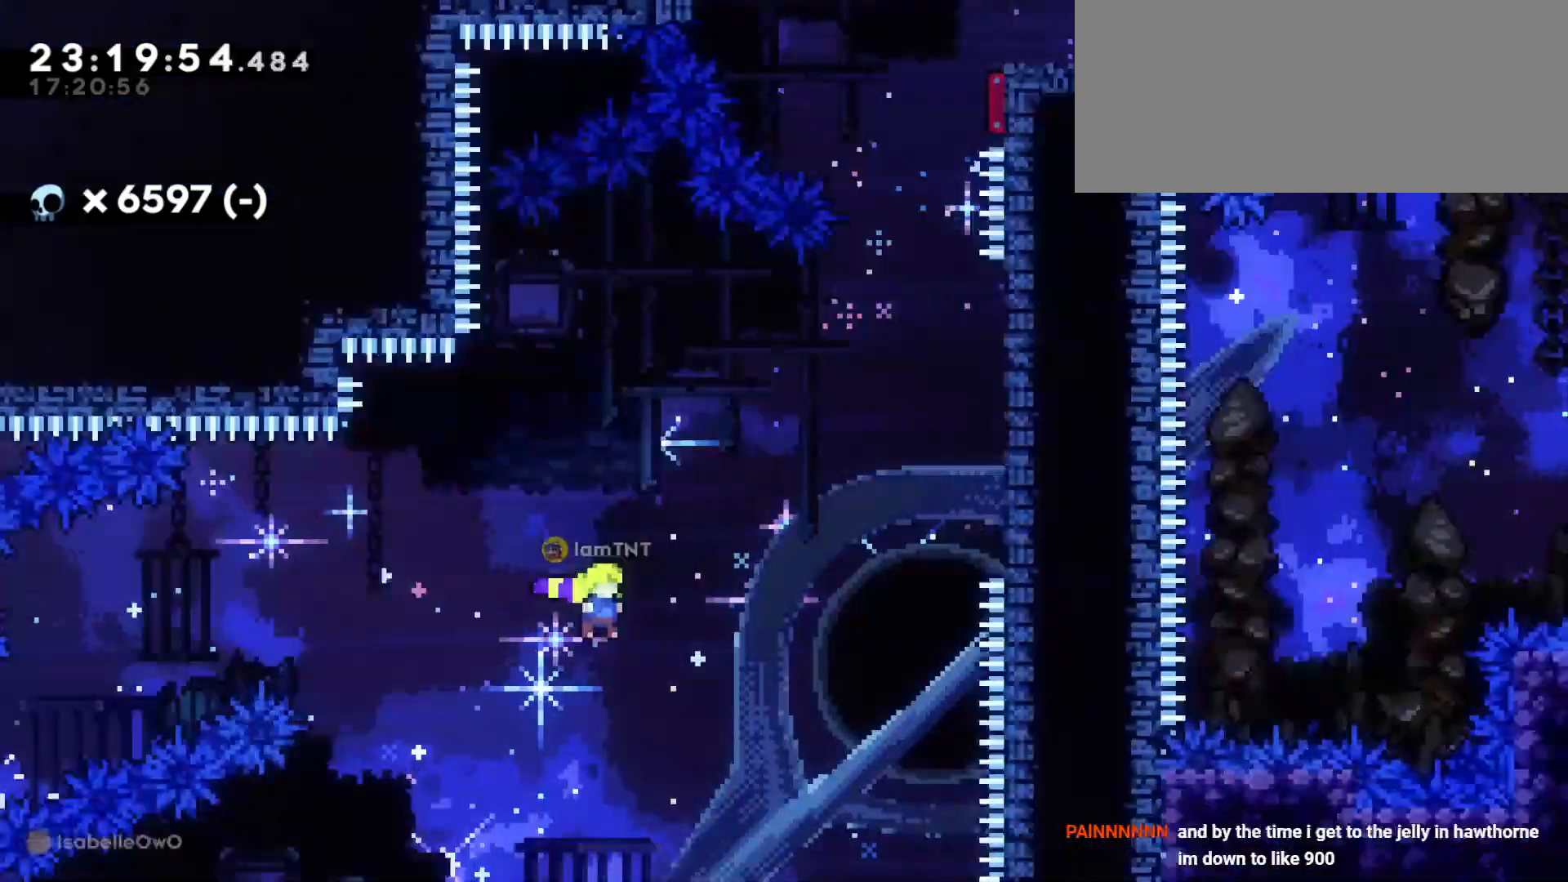
{"keys": ["d", "w"], "events": [[16, "w", "down"], [66, "dash", "down"], [216, "dash", "up"]]}
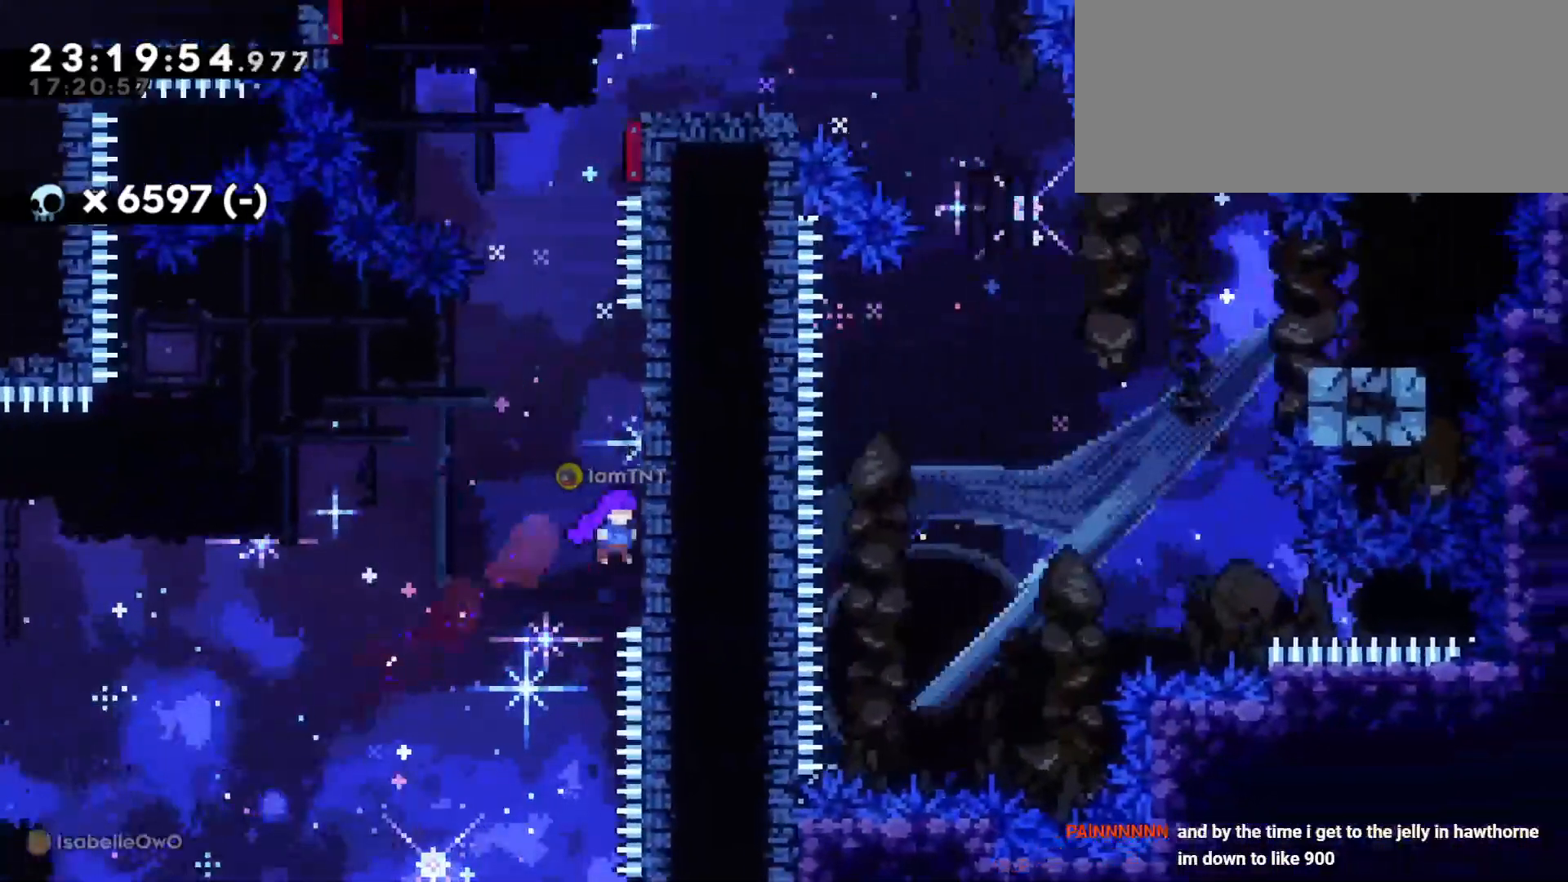
{"keys": ["d", "jump"], "events": [[16, "dash", "down"], [50, "d", "up"], [216, "dash", "up"], [233, "jump", "down"], [233, "w", "up"], [266, "d", "down"]]}
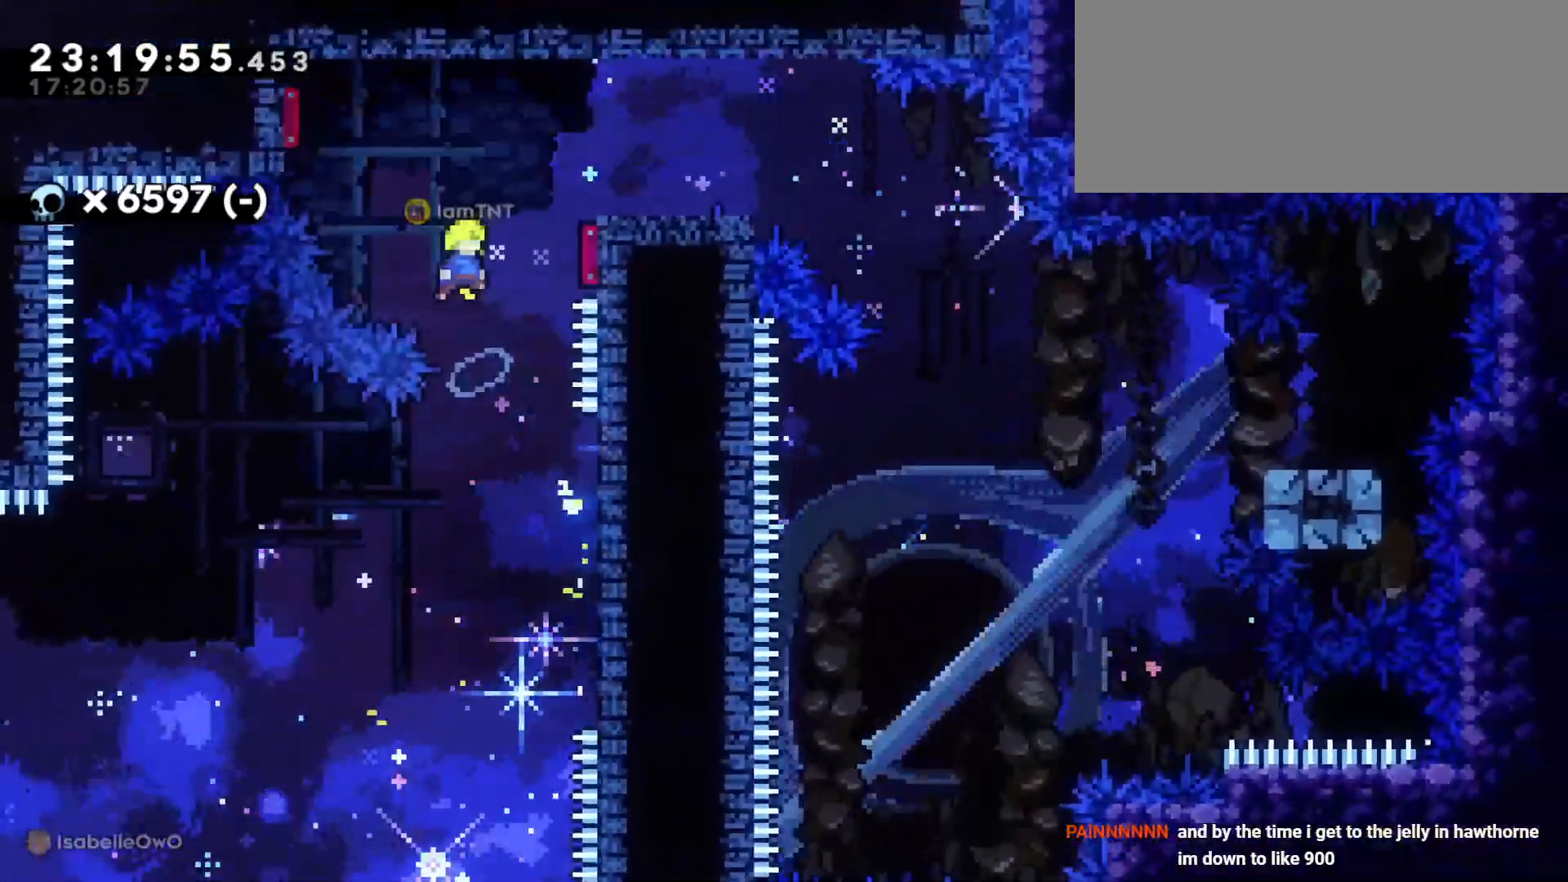
{"keys": ["d"], "events": [[300, "jump", "up"]]}
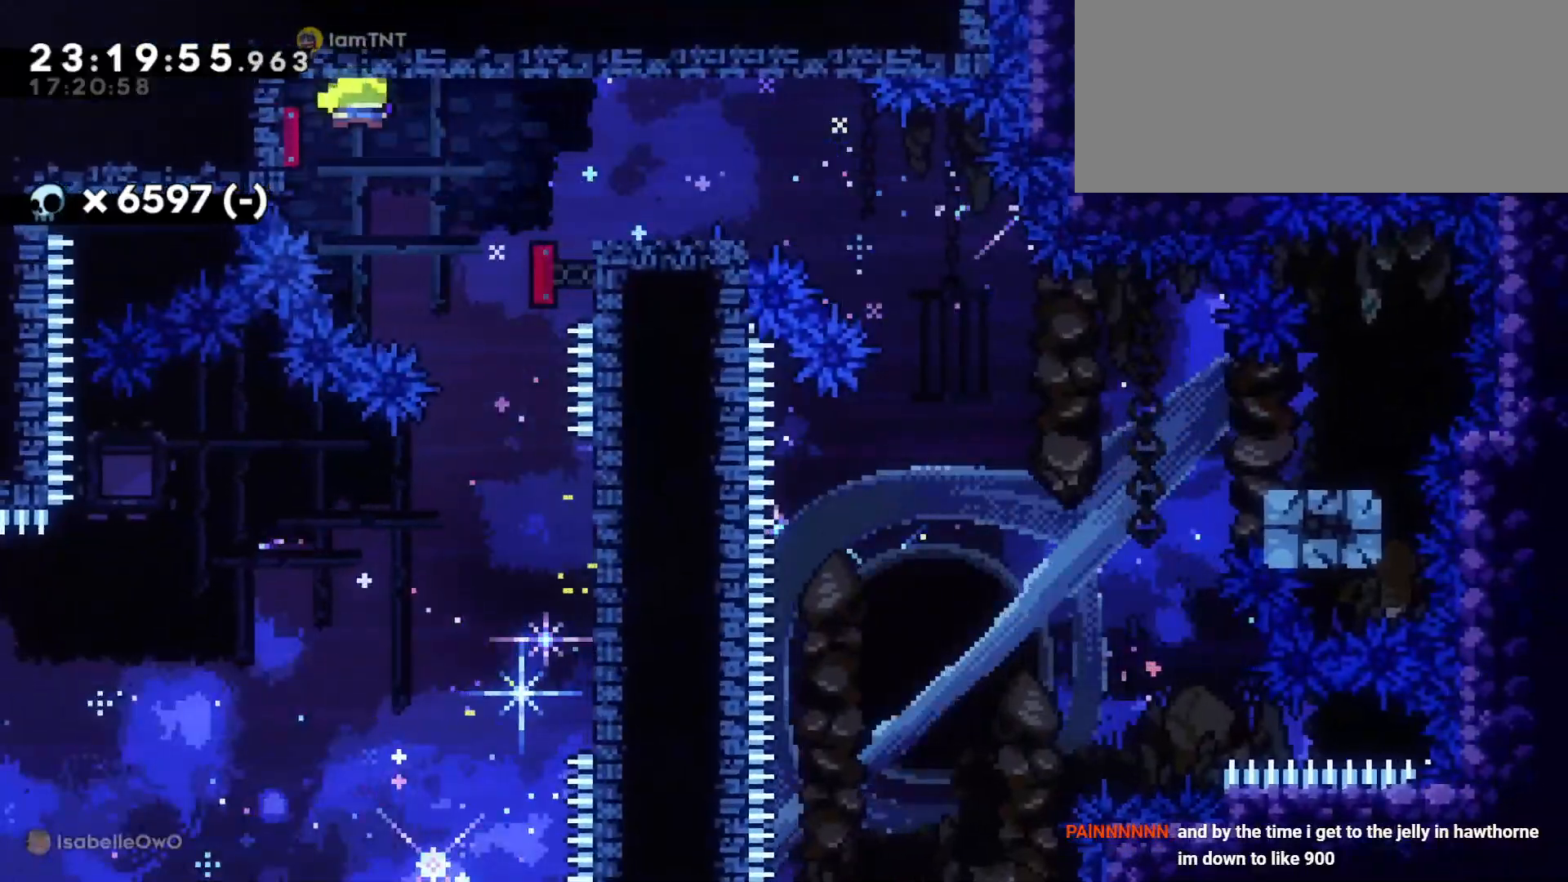
{"keys": ["d", "dash", "s"], "events": [[150, "dash", "down"], [150, "s", "down"], [316, "dash", "up"], [316, "jump", "down"], [400, "dash", "down"], [450, "jump", "up"]]}
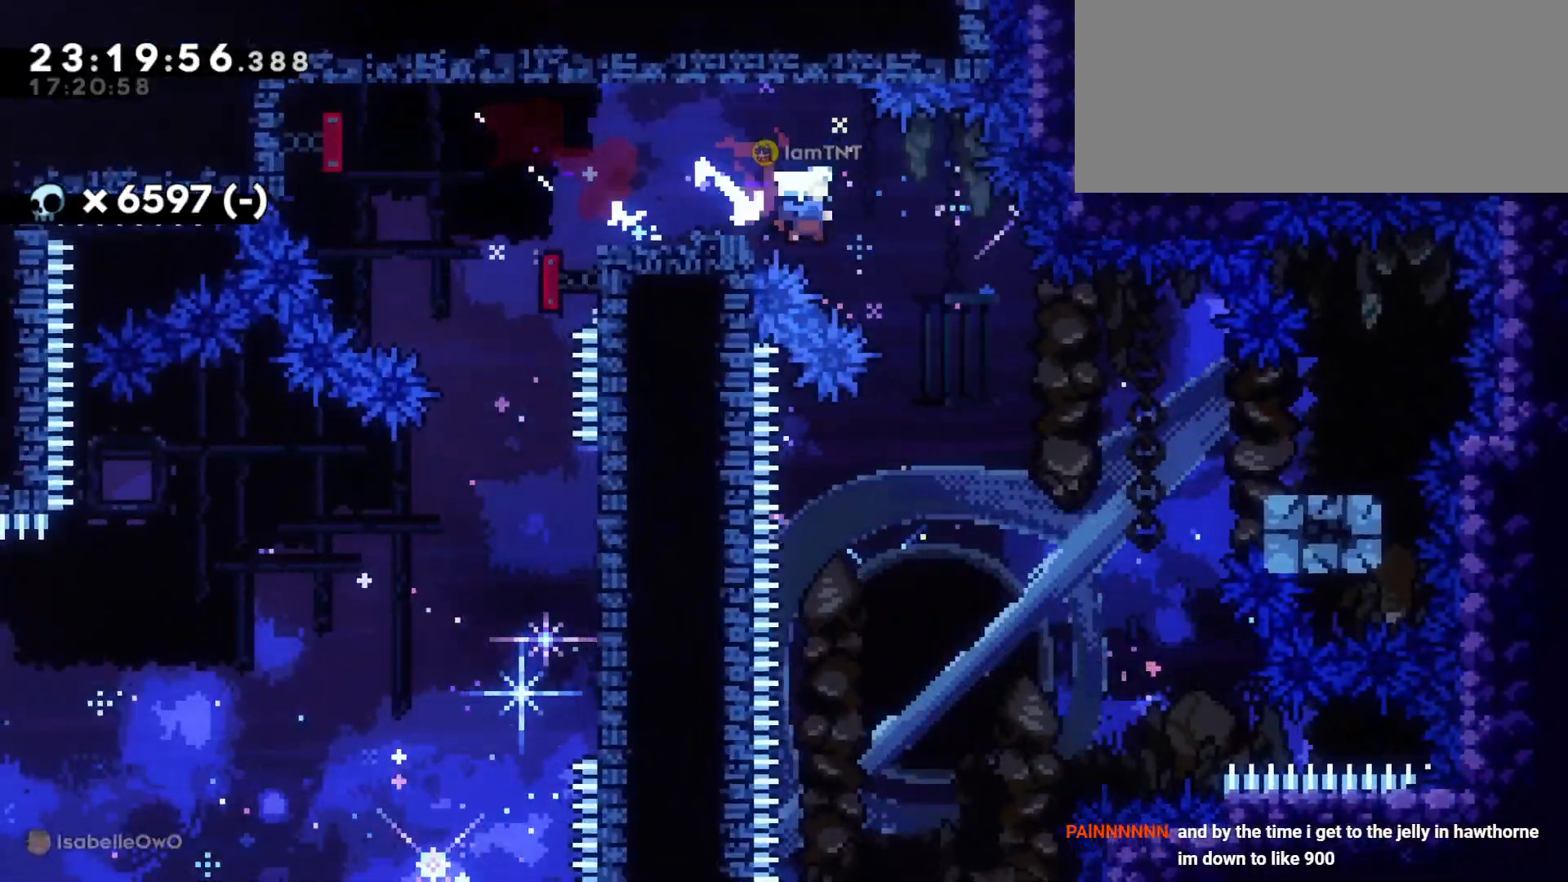
{"keys": ["a", "dash", "s"], "events": [[16, "dash", "up"], [216, "dash", "down"], [350, "a", "down"], [366, "jump", "down"], [383, "dash", "up"], [400, "d", "up"], [450, "dash", "down"], [500, "jump", "up"]]}